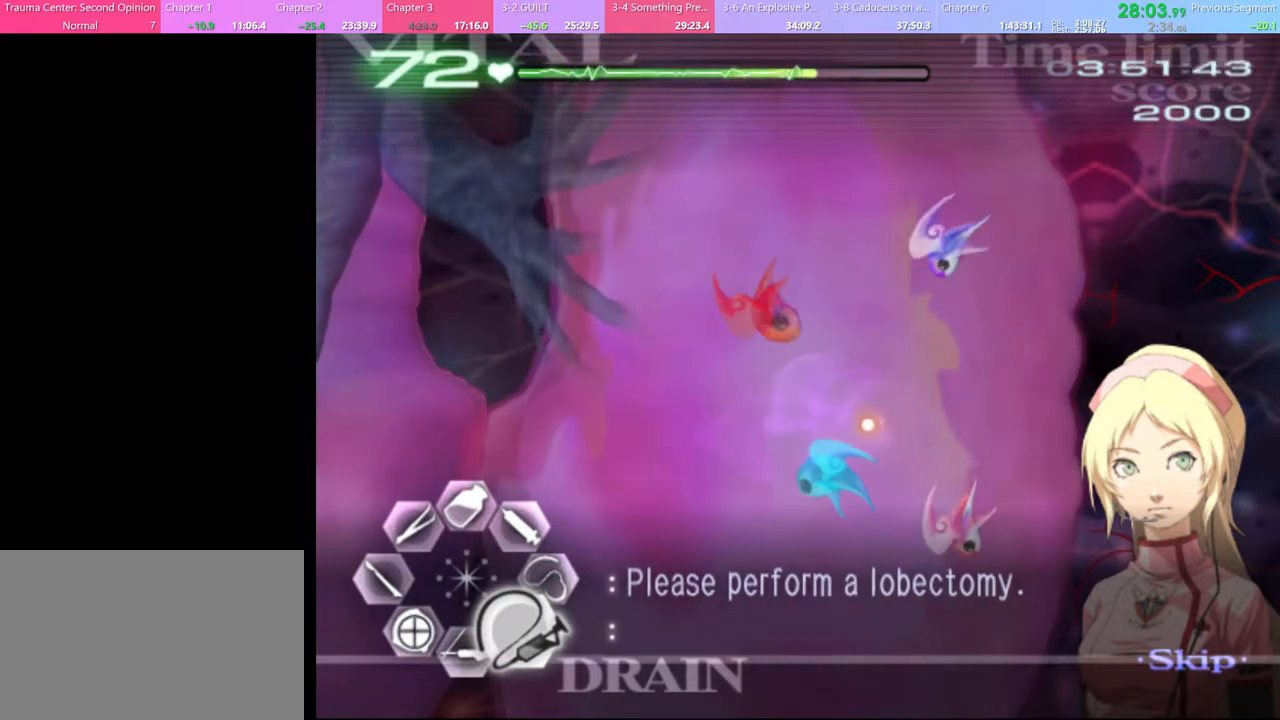
Gameplay with keyboard and mouse; each line is a JSON object with the keys and mouse buttons held at the frame after it. "events" lists presses ("down") and releases ("up") of "a", "alt", "c", "d", "e", "f", "q", "r", "s", "shift", "space", "v", "w", "mouse_left", "mouse_wheel", "mouse_right", "mouse_mb4" and "mouse_mb5" between this image and that frame as [ms after this image, input, new state], when the widget could be followed in between. "mouse_left", "mouse_wheel", "mouse_right", "mouse_mb4", "mouse_mb5" = the "left", "wheel", "right", "mb4", "mb5" buttons of the "mouse" list. No other keys are recorded. "wheel" means that the mouse wheel is clicked or scrolled. Mouse movement is not recorded.
{"keys": ["d", "s"], "mouse": [], "events": []}
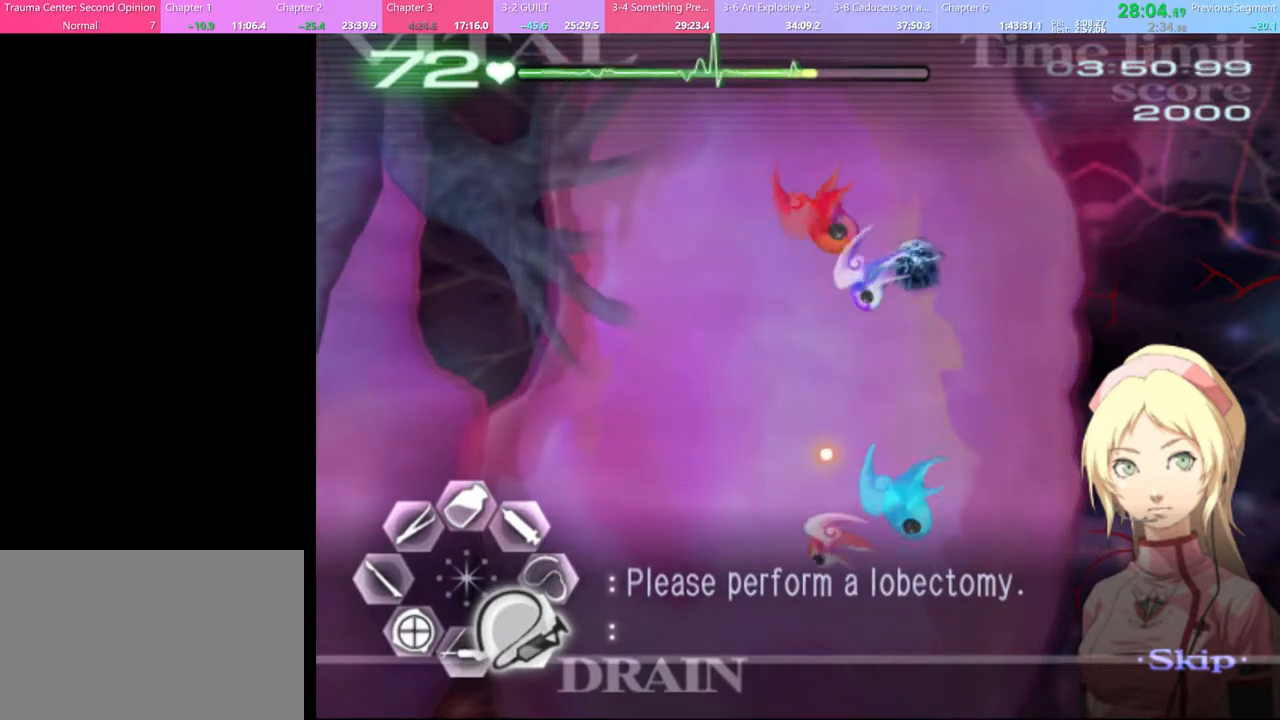
{"keys": ["s"], "mouse": [], "events": [[500, "d", "up"]]}
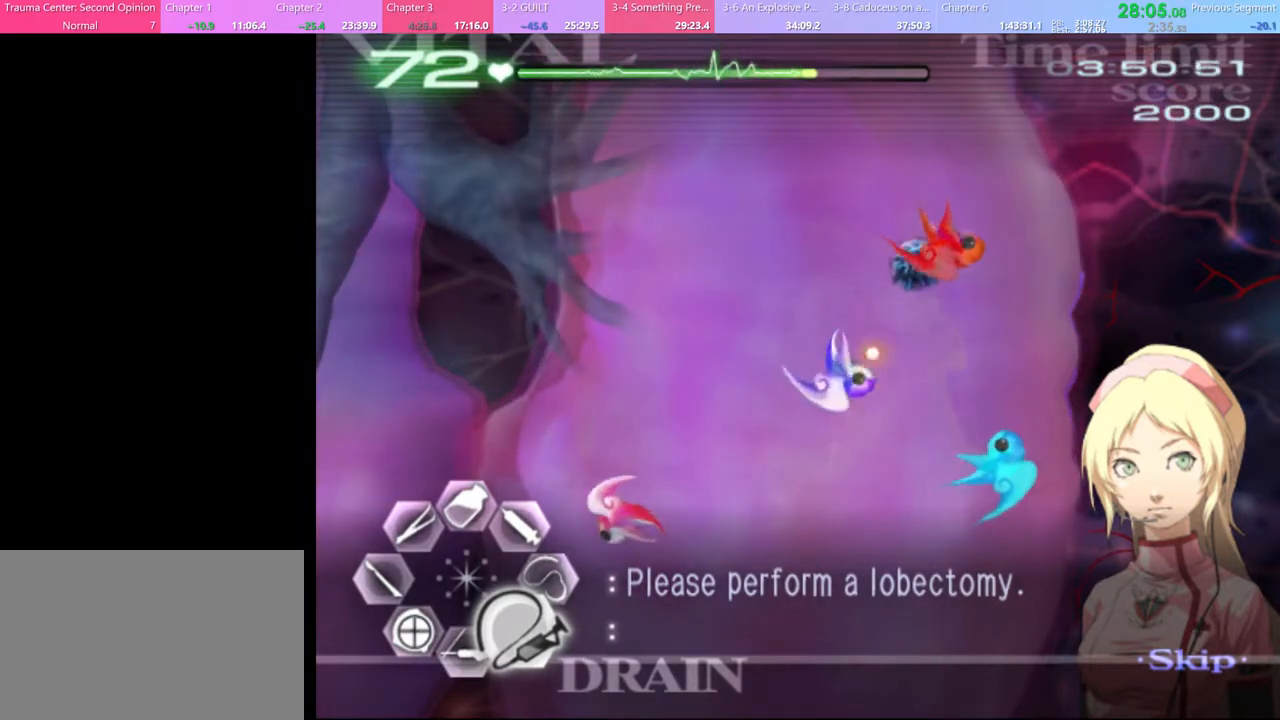
{"keys": ["s"], "mouse": ["left"], "events": [[167, "mouse_left", "down"]]}
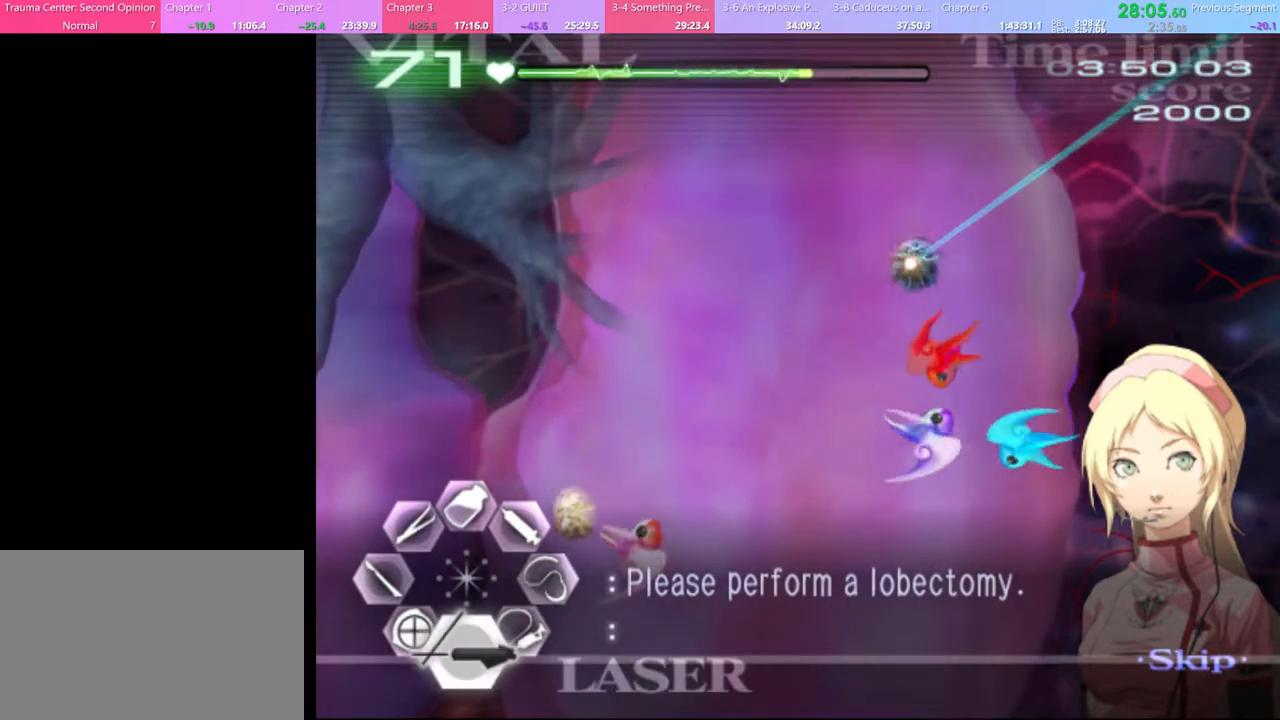
{"keys": ["s"], "mouse": ["left"], "events": [[233, "mouse_left", "up"], [367, "mouse_left", "down"]]}
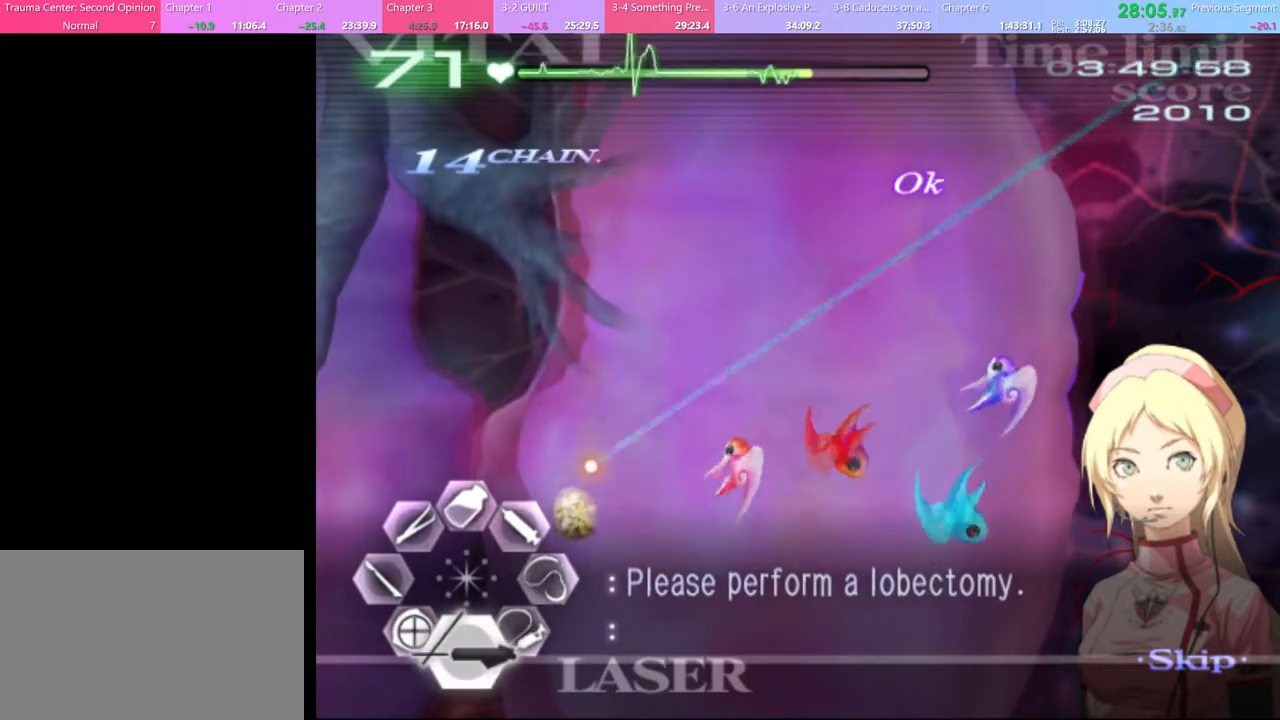
{"keys": ["s"], "mouse": [], "events": [[467, "mouse_left", "up"]]}
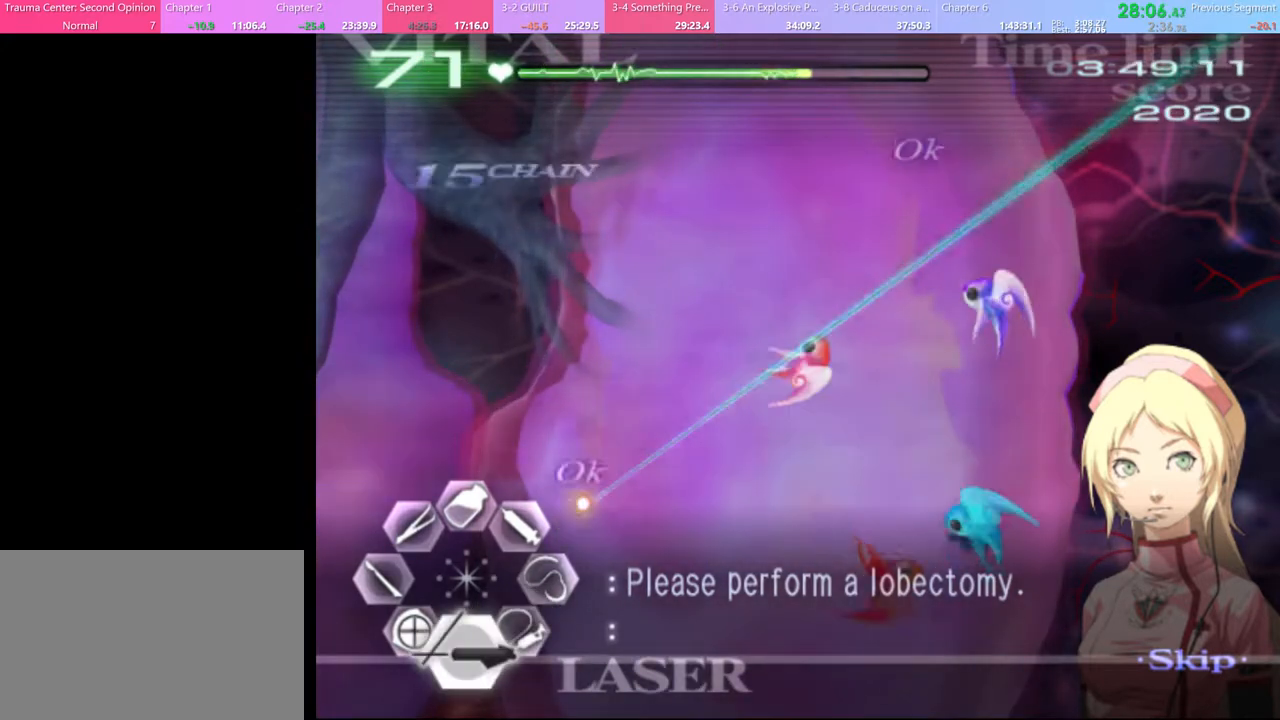
{"keys": ["s"], "mouse": ["left"], "events": [[33, "d", "down"], [267, "d", "up"], [400, "mouse_left", "down"]]}
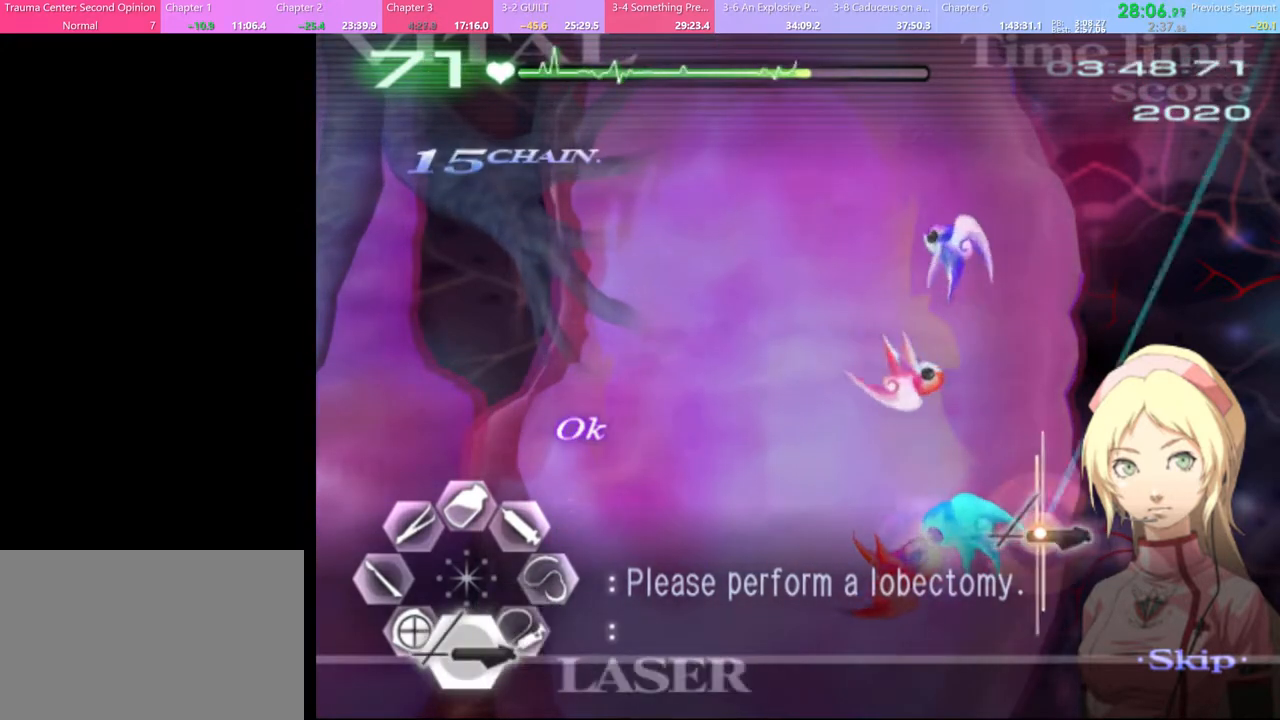
{"keys": ["s"], "mouse": ["left"], "events": []}
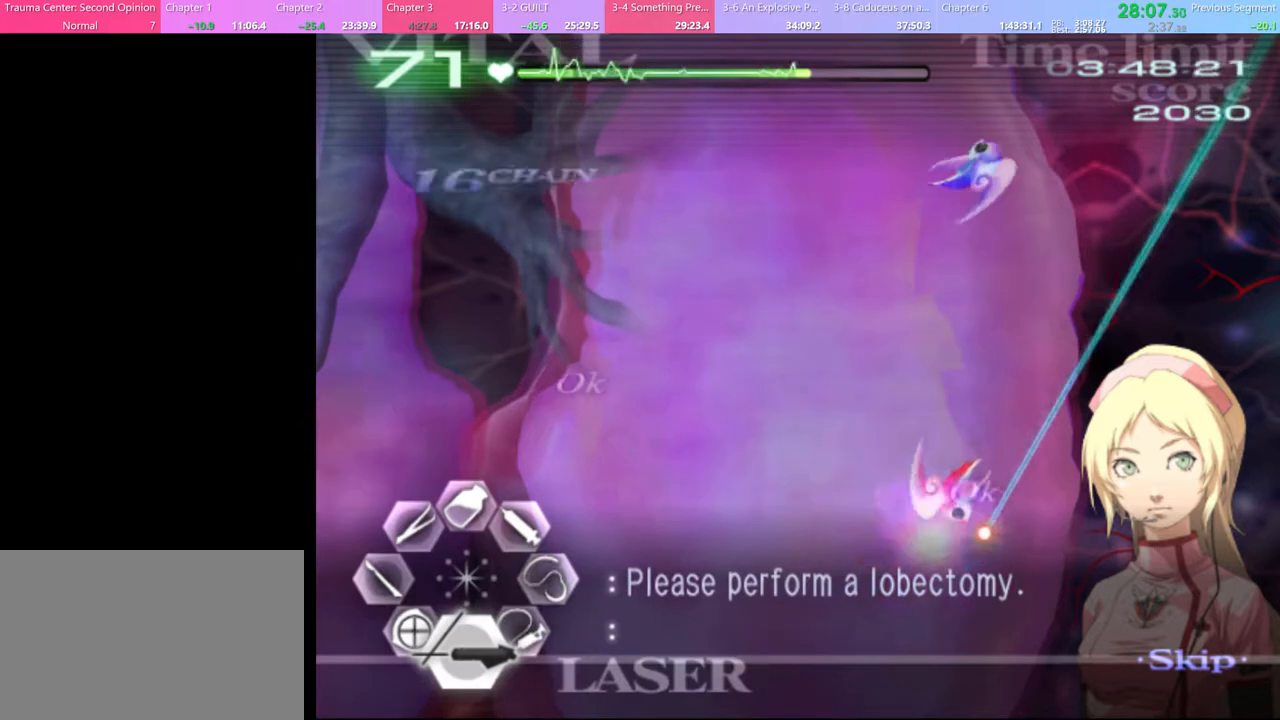
{"keys": ["d", "s"], "mouse": ["left"], "events": [[67, "mouse_left", "up"], [100, "d", "down"], [167, "mouse_left", "down"]]}
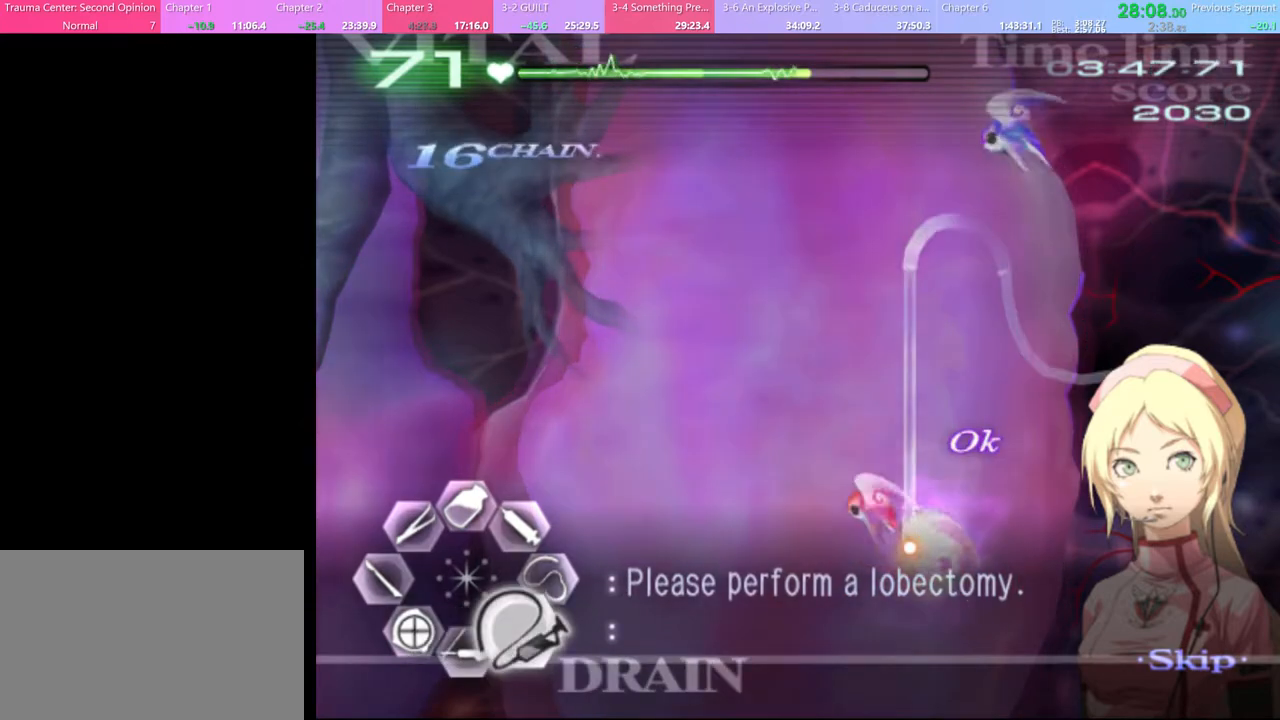
{"keys": ["d", "s"], "mouse": ["left"], "events": []}
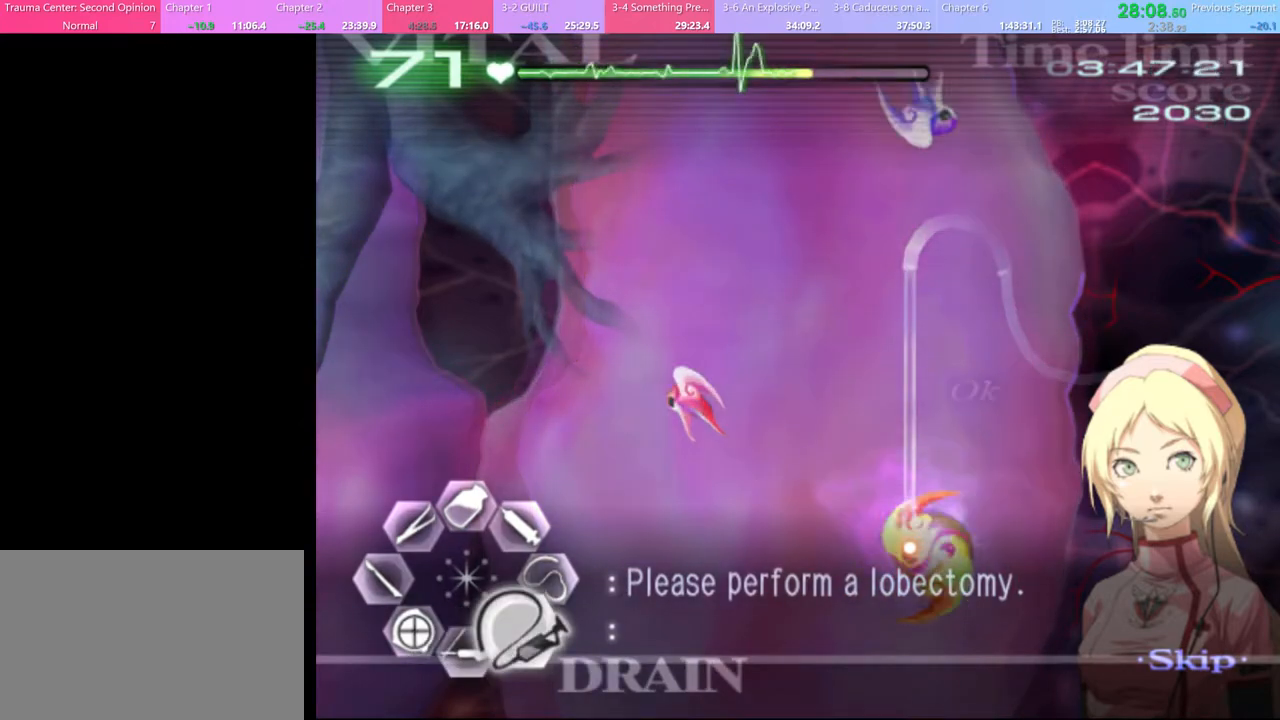
{"keys": ["d", "s"], "mouse": ["left"], "events": []}
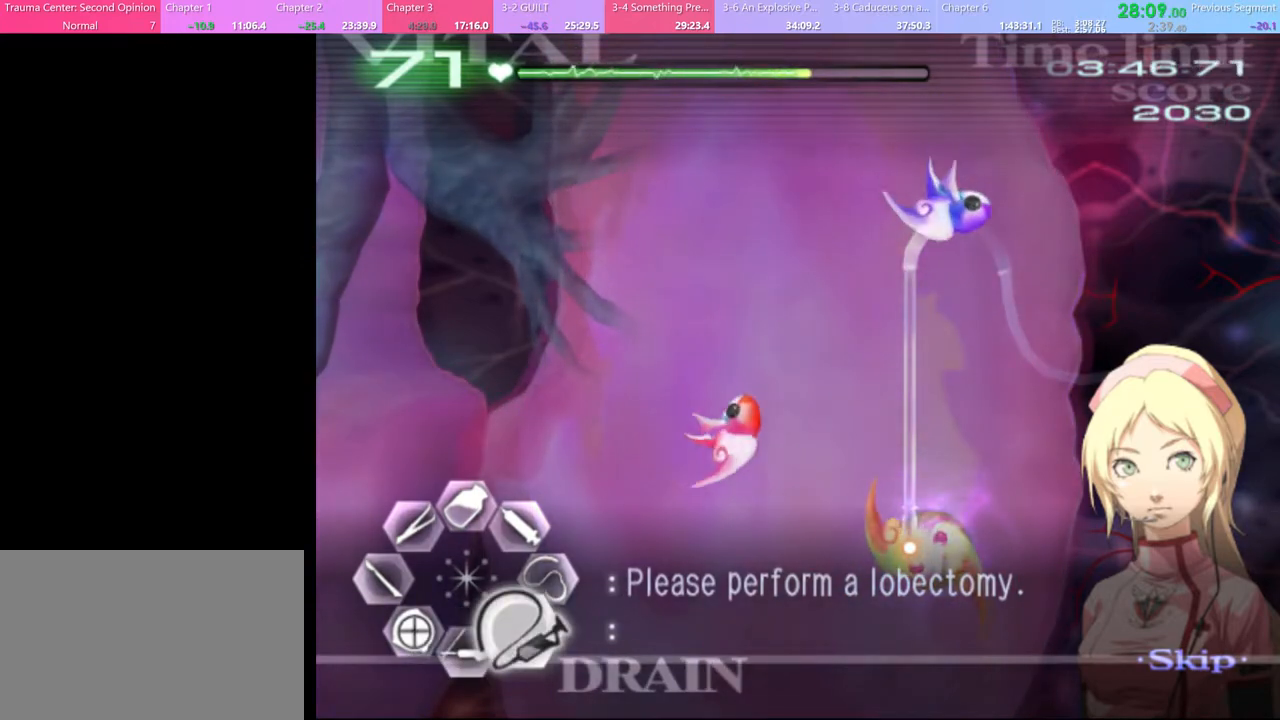
{"keys": ["d", "s"], "mouse": ["left"], "events": []}
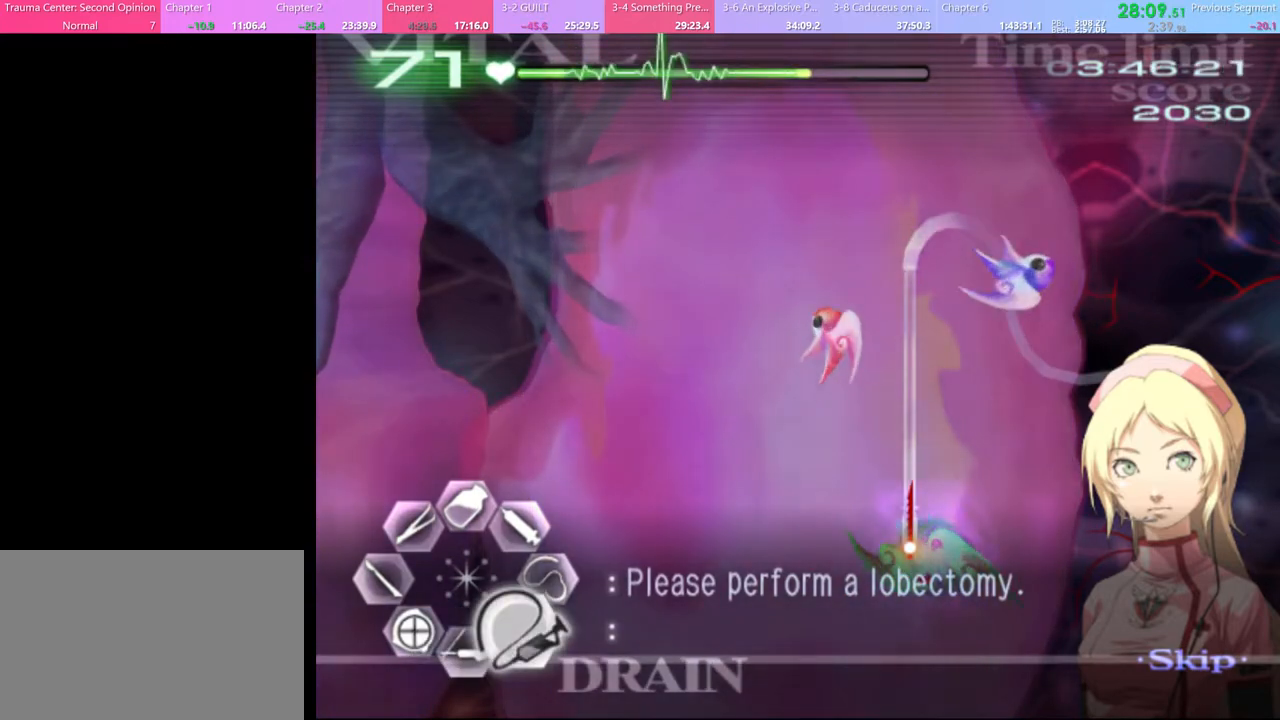
{"keys": ["d", "s"], "mouse": ["left"], "events": []}
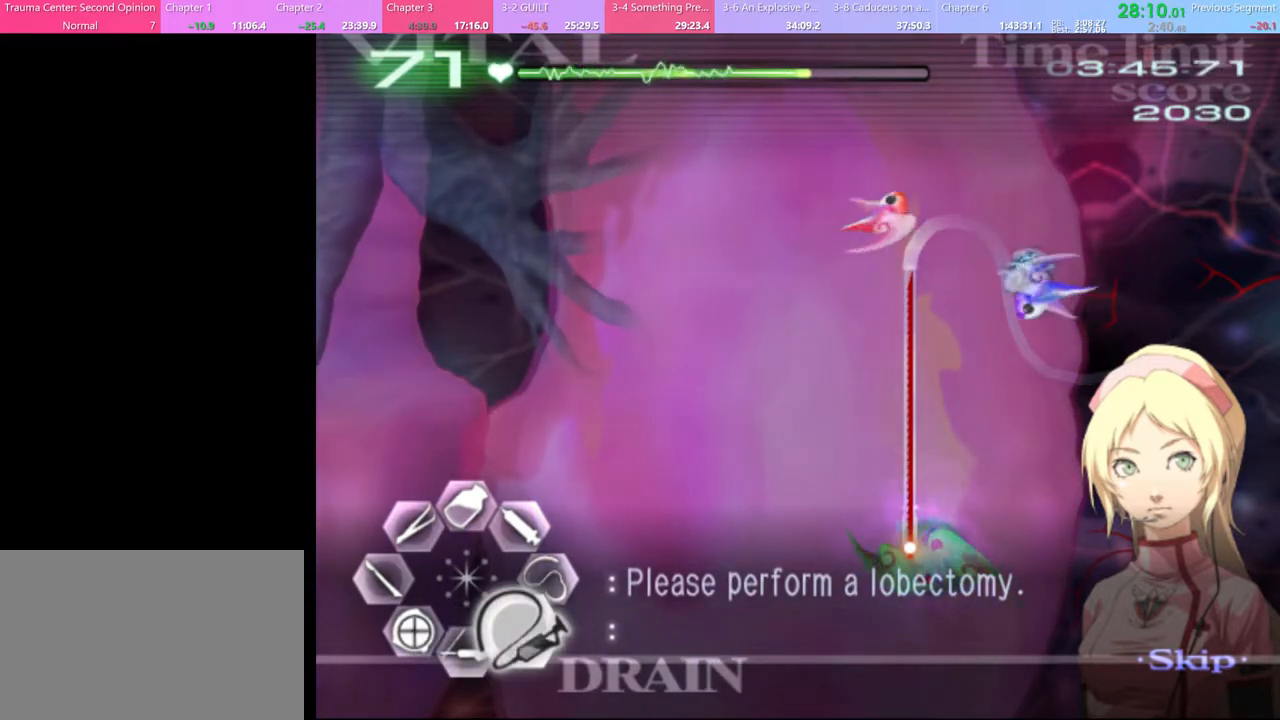
{"keys": ["d", "s"], "mouse": ["left"], "events": []}
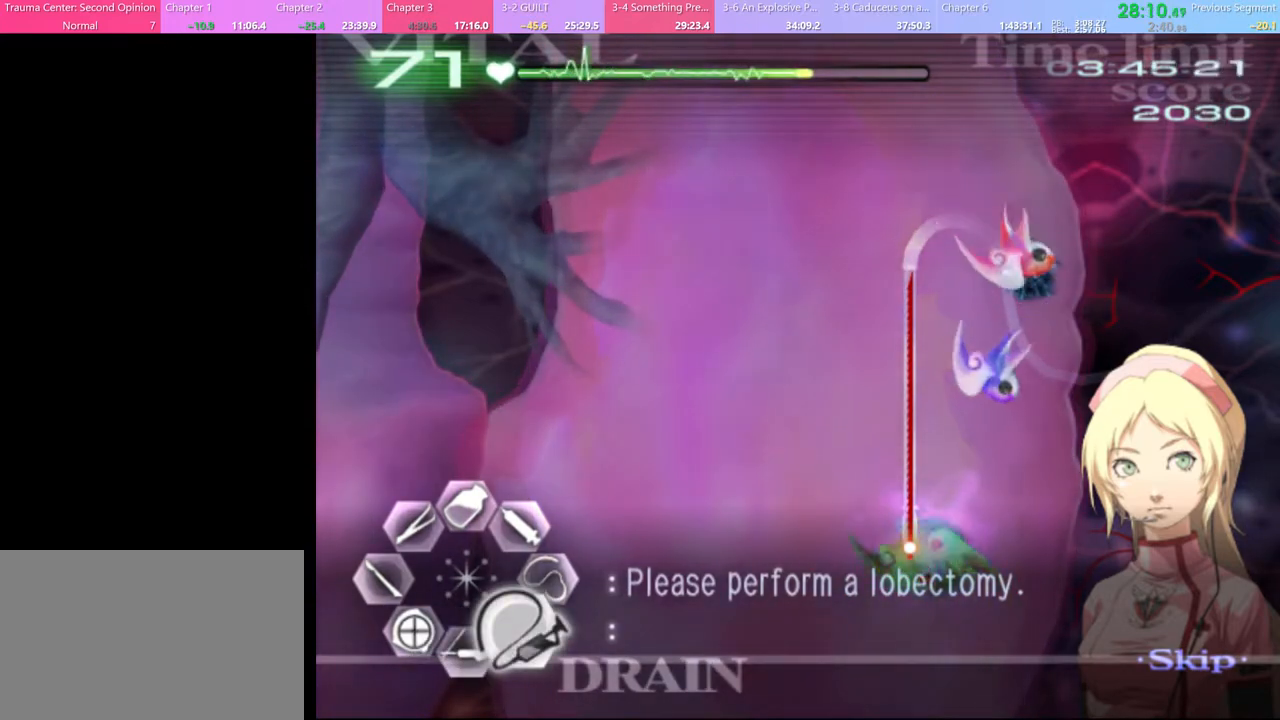
{"keys": ["s"], "mouse": [], "events": [[500, "d", "up"], [500, "mouse_left", "up"]]}
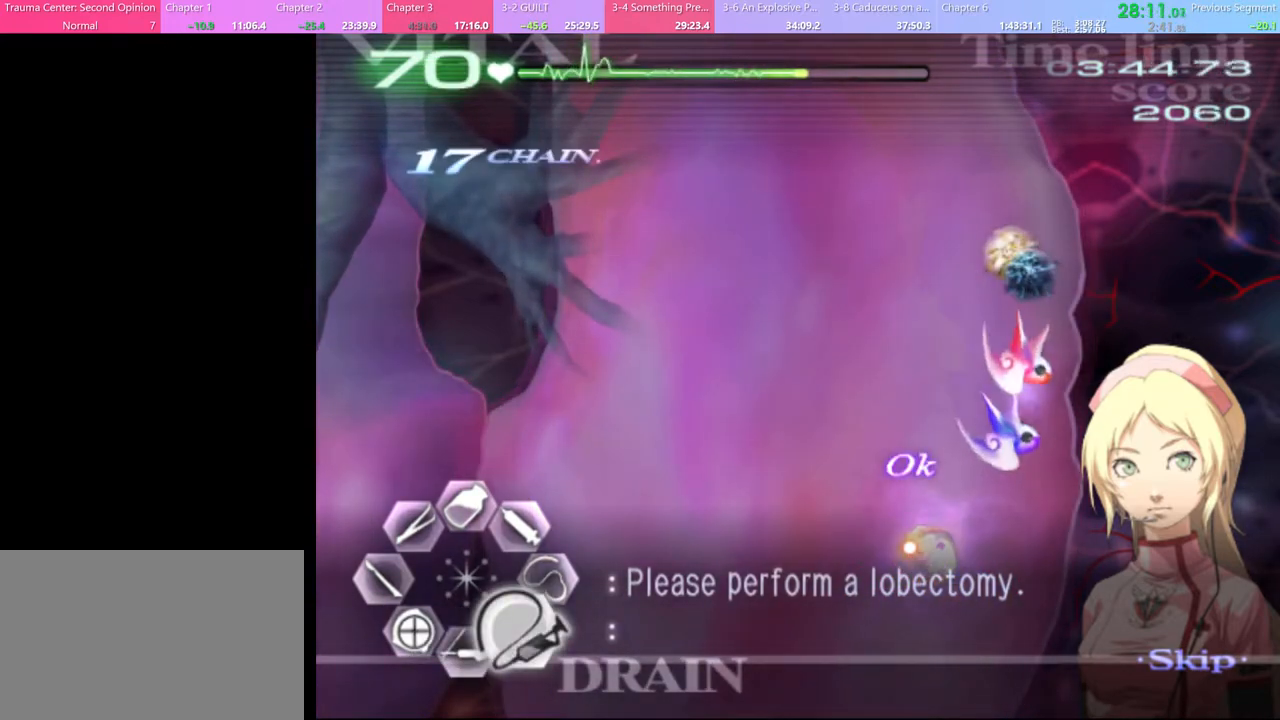
{"keys": ["a"], "mouse": [], "events": [[67, "a", "down"], [100, "s", "up"]]}
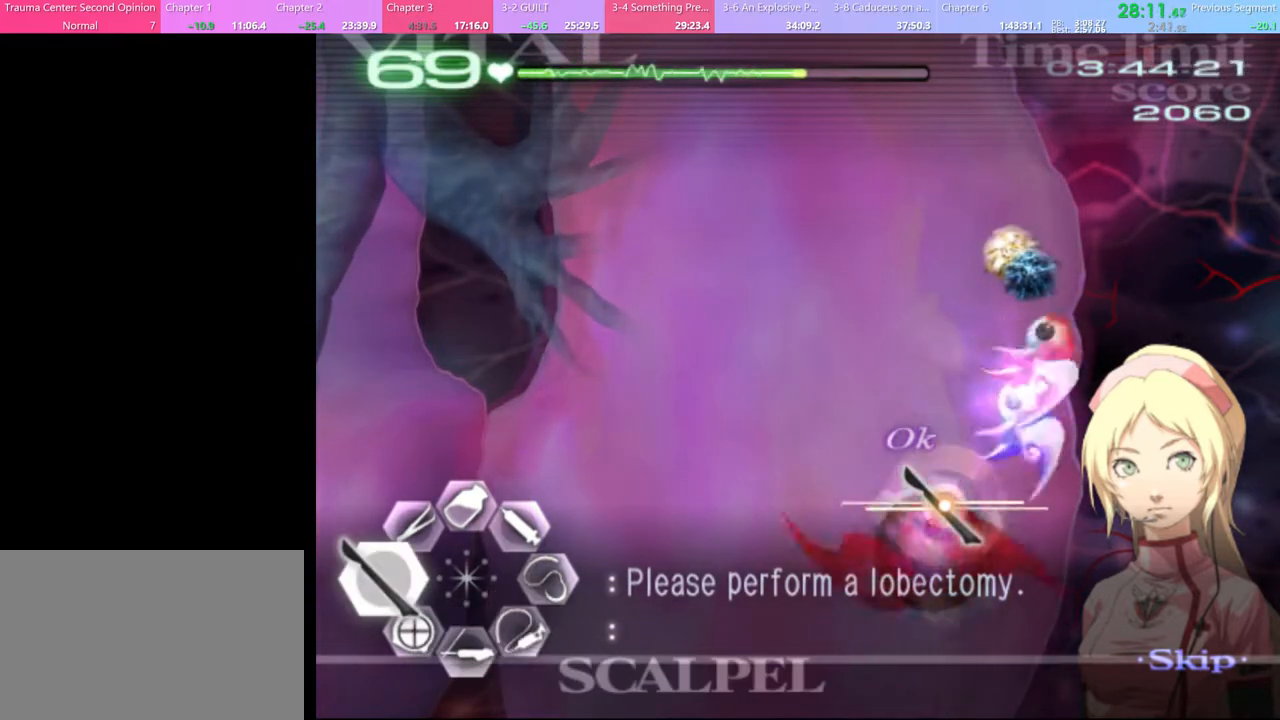
{"keys": ["a"], "mouse": [], "events": []}
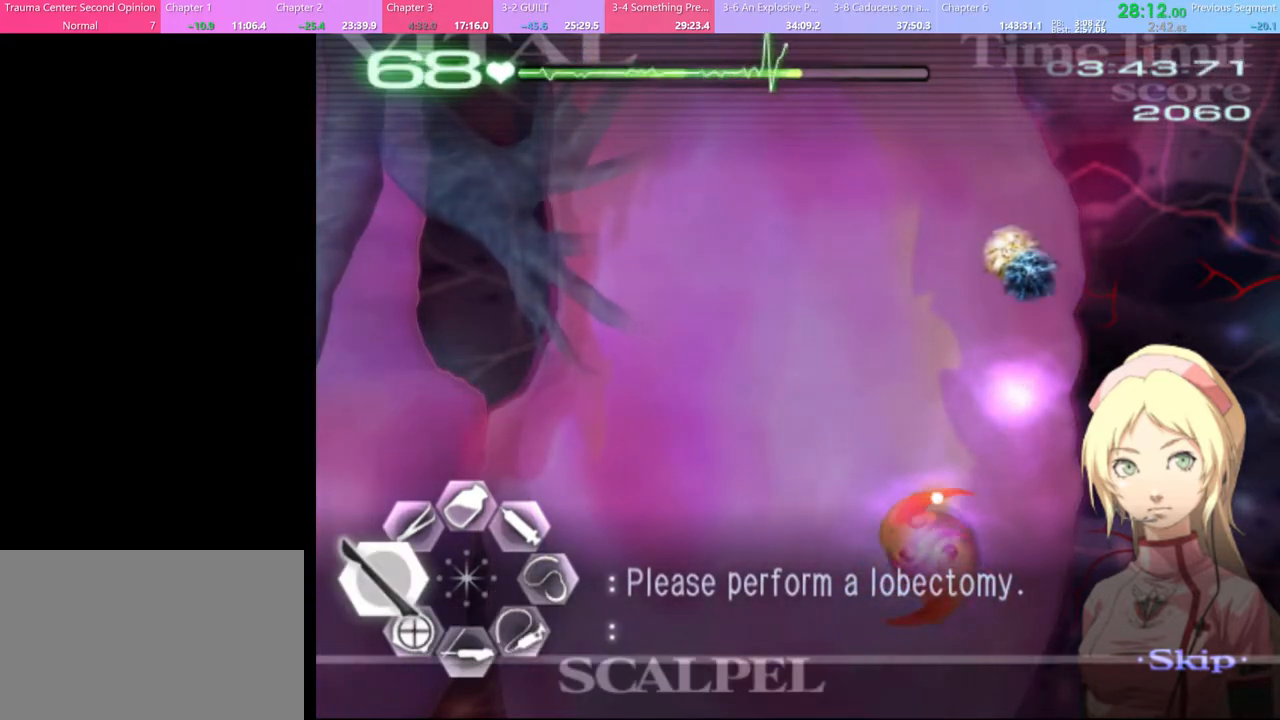
{"keys": ["a"], "mouse": ["left"], "events": [[433, "mouse_left", "down"]]}
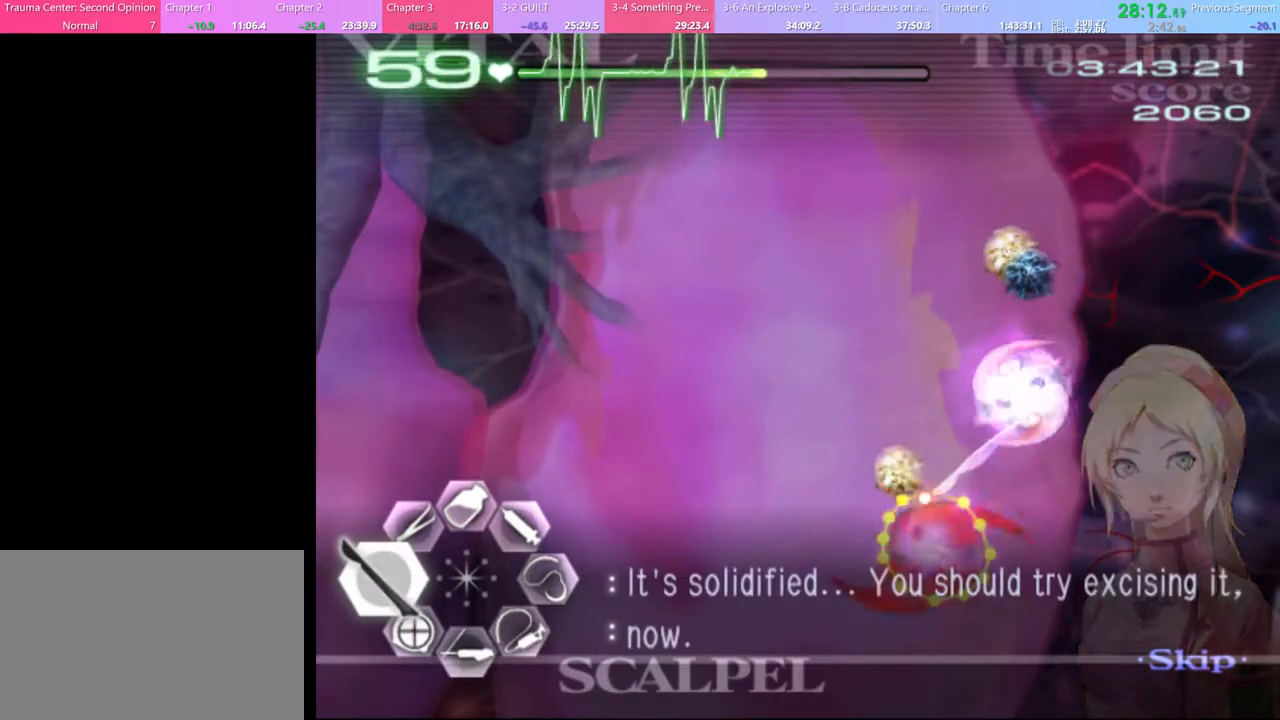
{"keys": ["a"], "mouse": ["left"], "events": []}
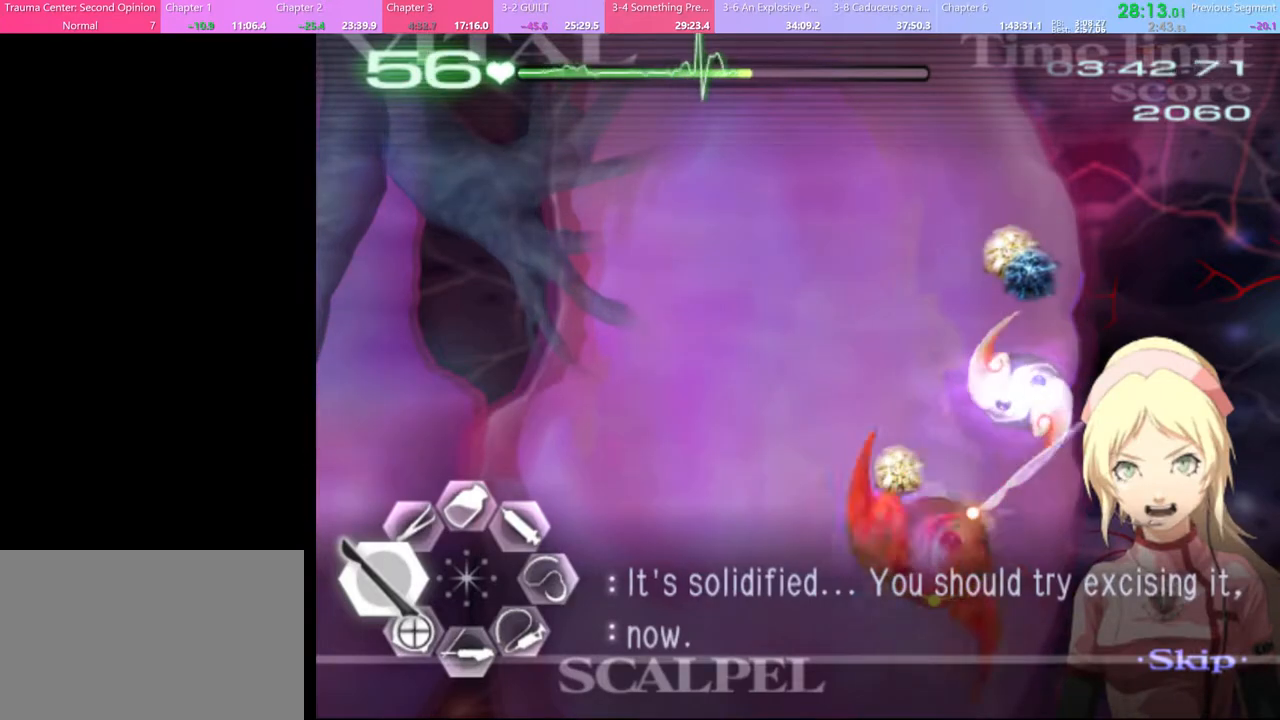
{"keys": ["a", "w"], "mouse": [], "events": [[433, "mouse_left", "up"], [467, "w", "down"]]}
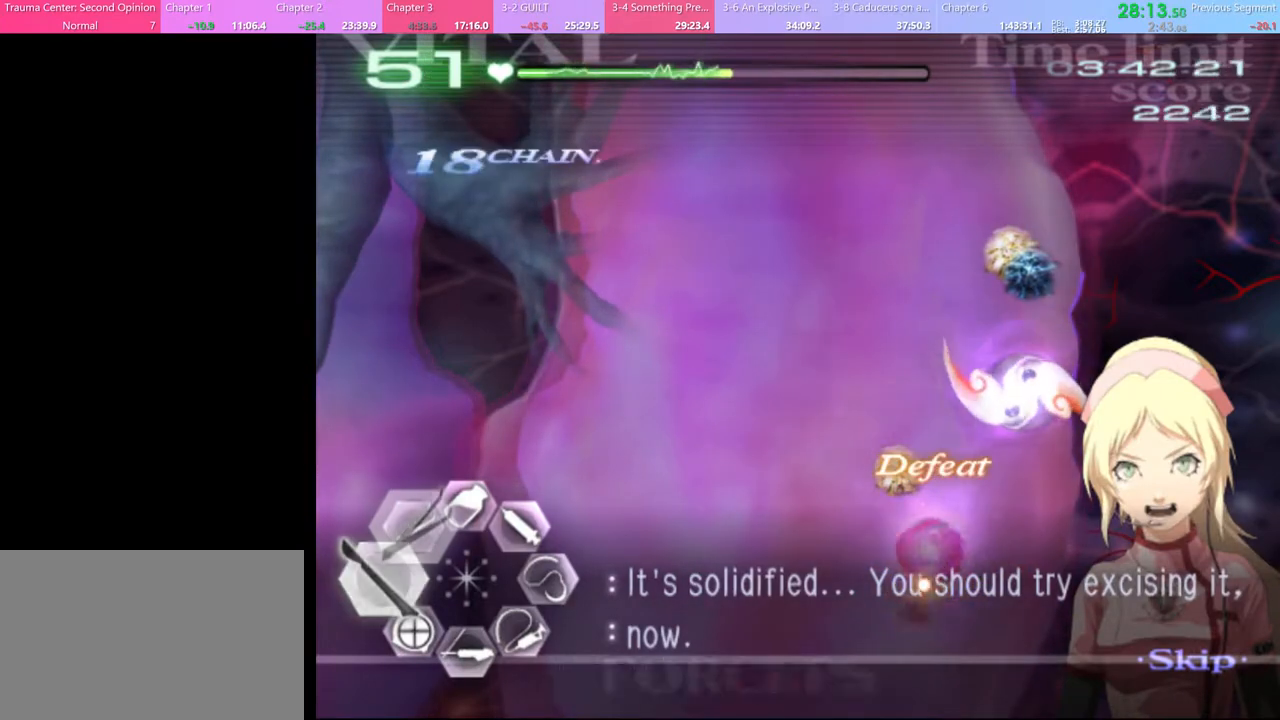
{"keys": ["s"], "mouse": [], "events": [[67, "mouse_left", "down"], [100, "mouse_right", "down"], [333, "mouse_left", "up"], [367, "mouse_right", "up"], [367, "w", "up"], [400, "a", "up"], [467, "s", "down"]]}
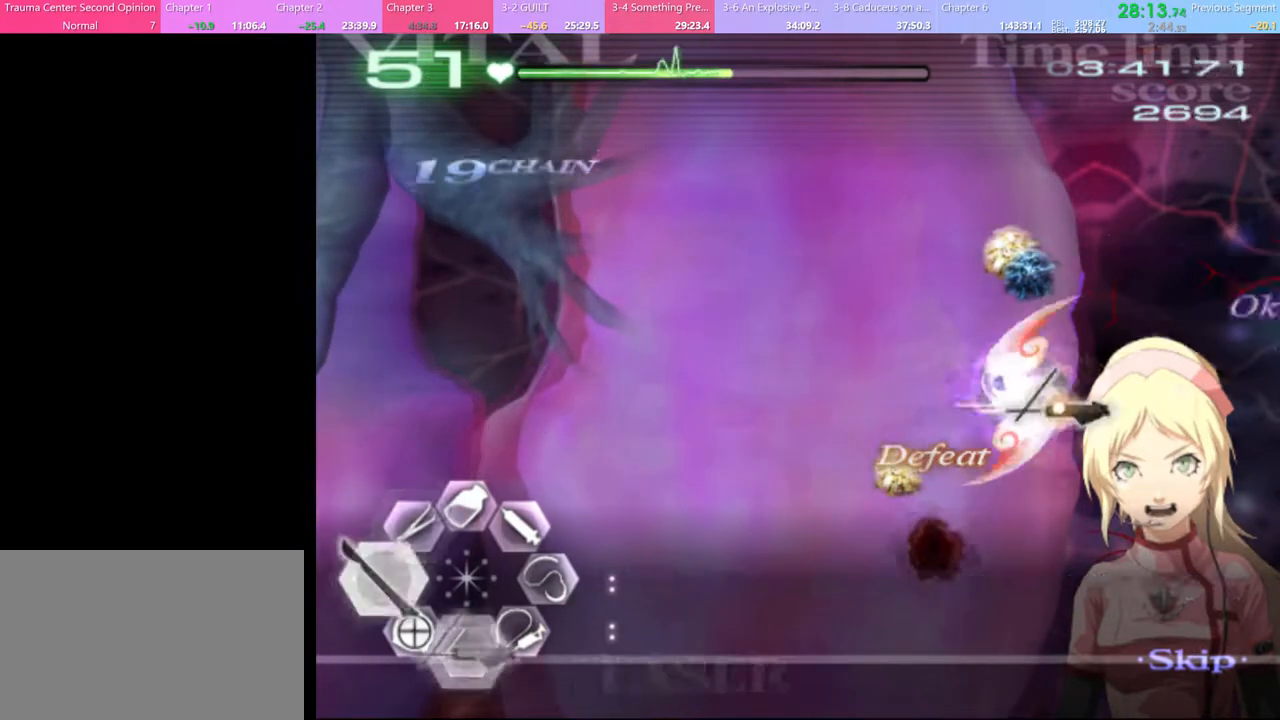
{"keys": ["d", "s"], "mouse": ["left"], "events": [[33, "d", "down"], [67, "mouse_left", "down"]]}
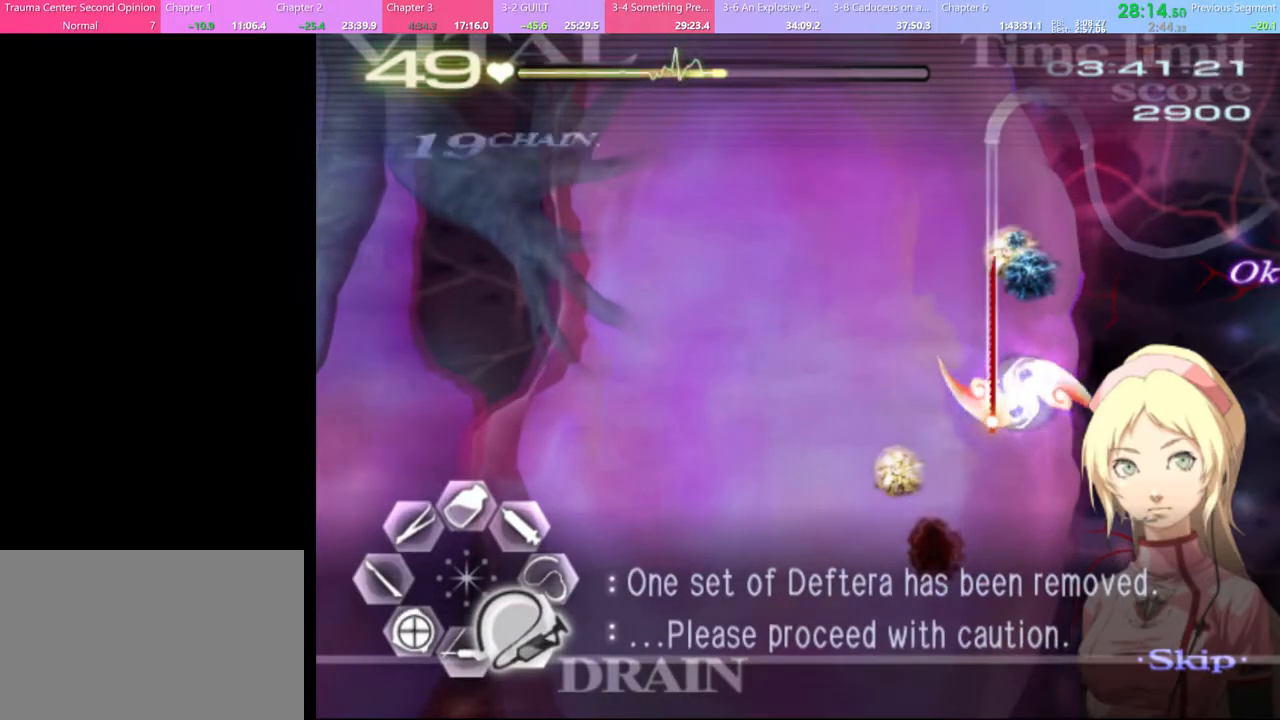
{"keys": ["d", "s"], "mouse": ["left"], "events": []}
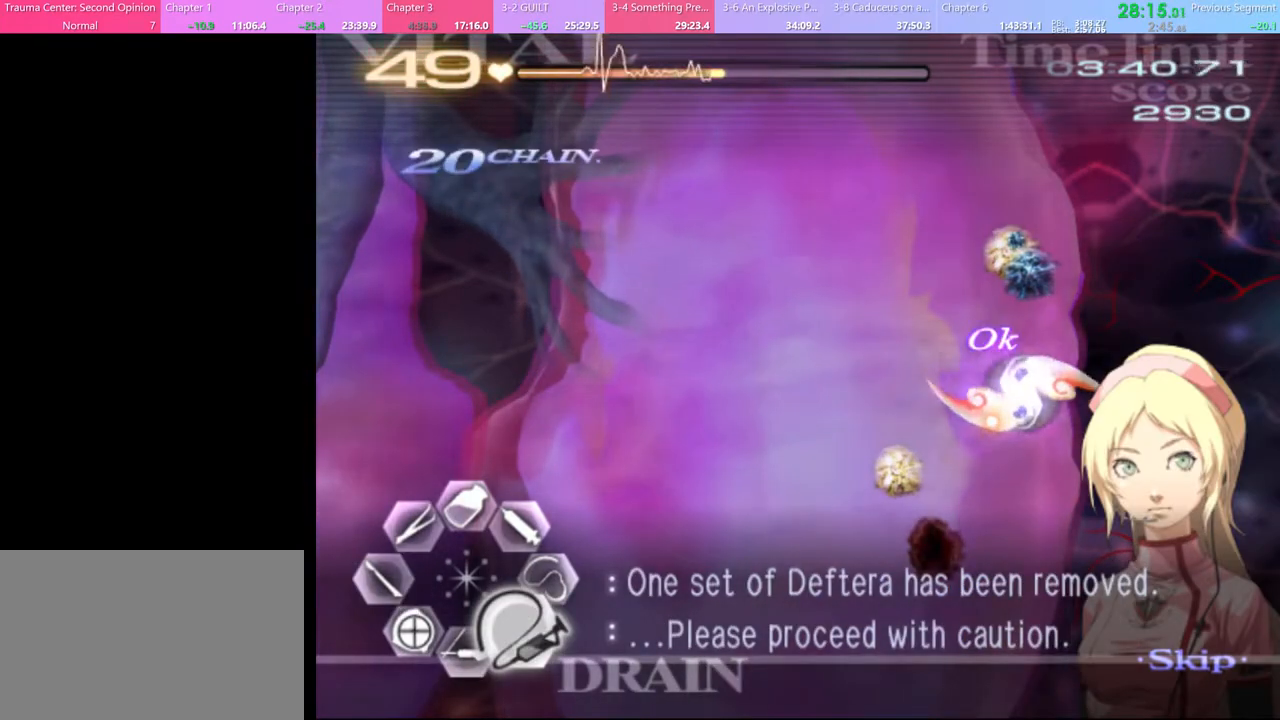
{"keys": ["a", "w"], "mouse": [], "events": [[133, "d", "up"], [133, "mouse_left", "up"], [133, "s", "up"], [167, "a", "down"], [233, "w", "down"]]}
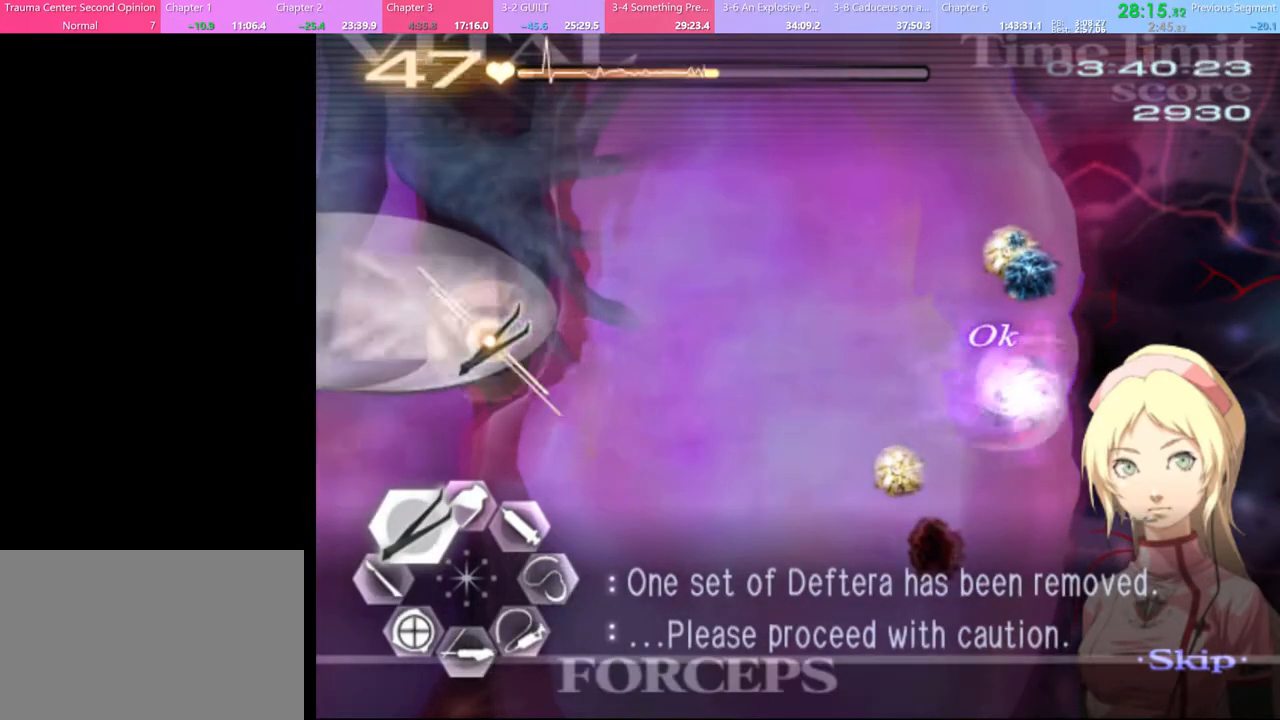
{"keys": ["a", "w"], "mouse": [], "events": [[67, "mouse_left", "down"], [100, "mouse_right", "down"], [500, "mouse_left", "up"], [500, "mouse_right", "up"]]}
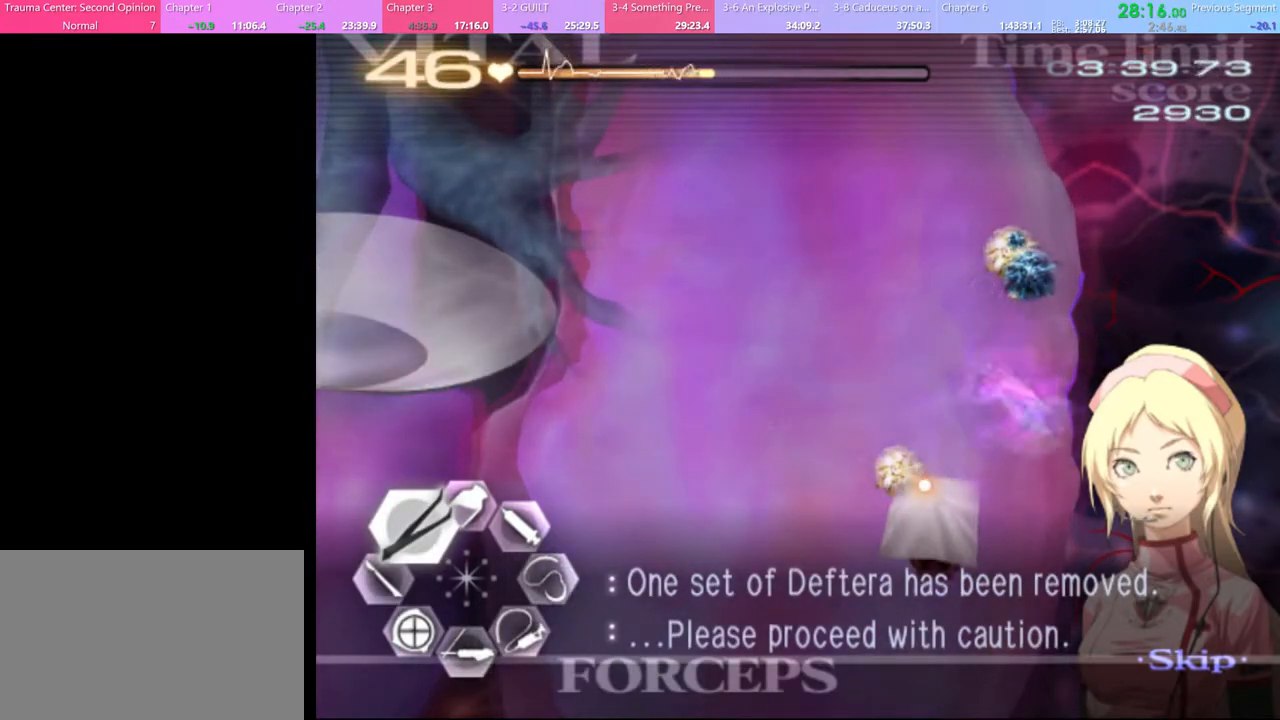
{"keys": ["s"], "mouse": [], "events": [[33, "a", "up"], [167, "mouse_left", "down"], [367, "mouse_left", "up"], [433, "w", "up"], [467, "s", "down"]]}
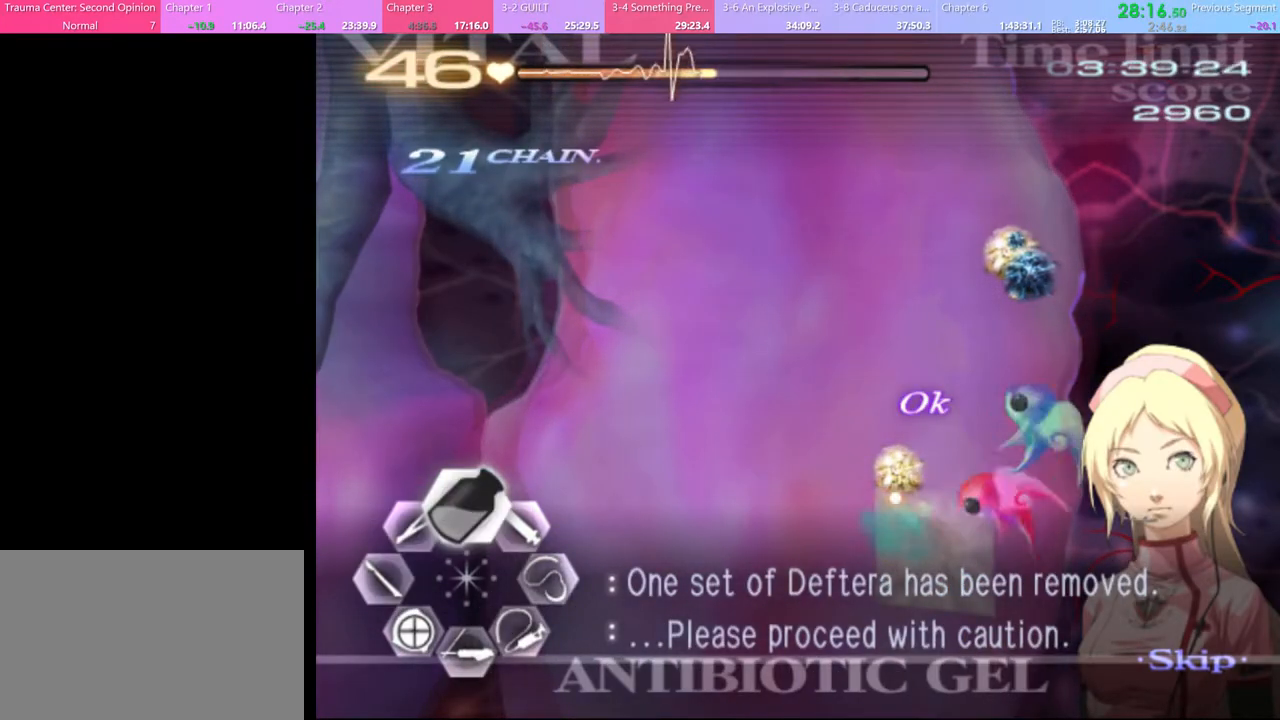
{"keys": ["s"], "mouse": [], "events": [[67, "mouse_left", "down"], [500, "mouse_left", "up"]]}
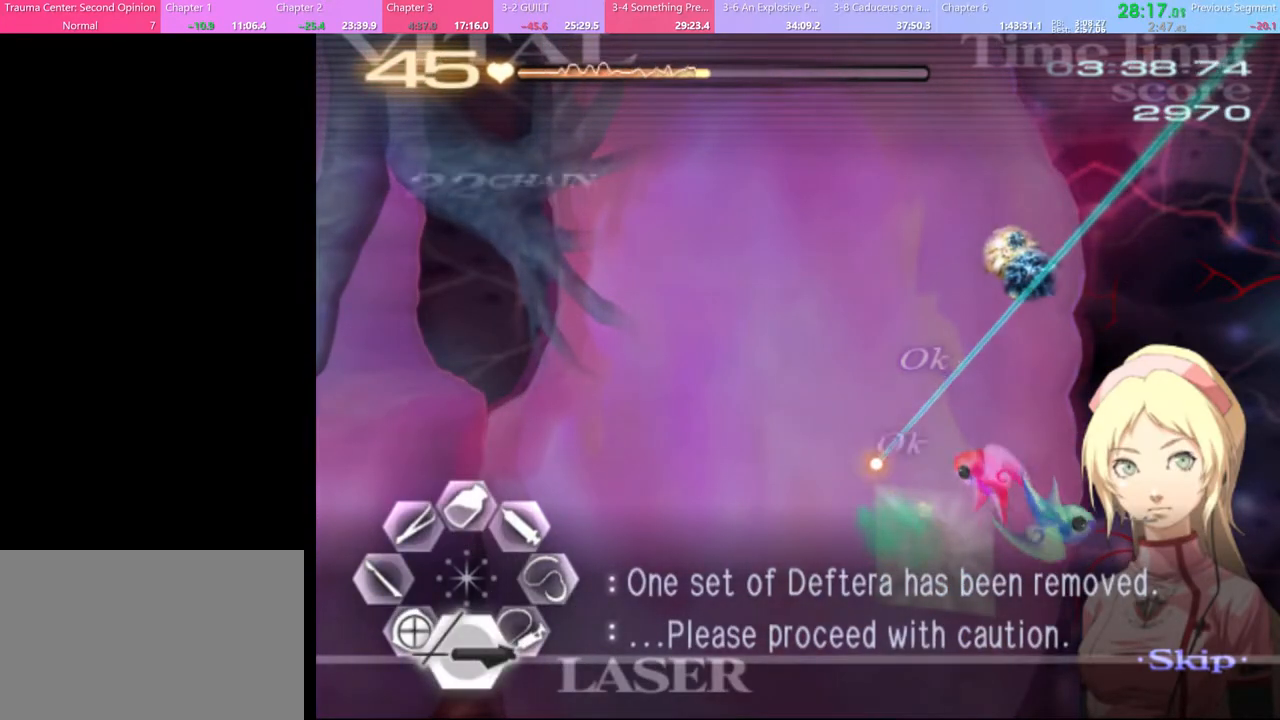
{"keys": ["s"], "mouse": ["left"], "events": [[167, "mouse_left", "down"]]}
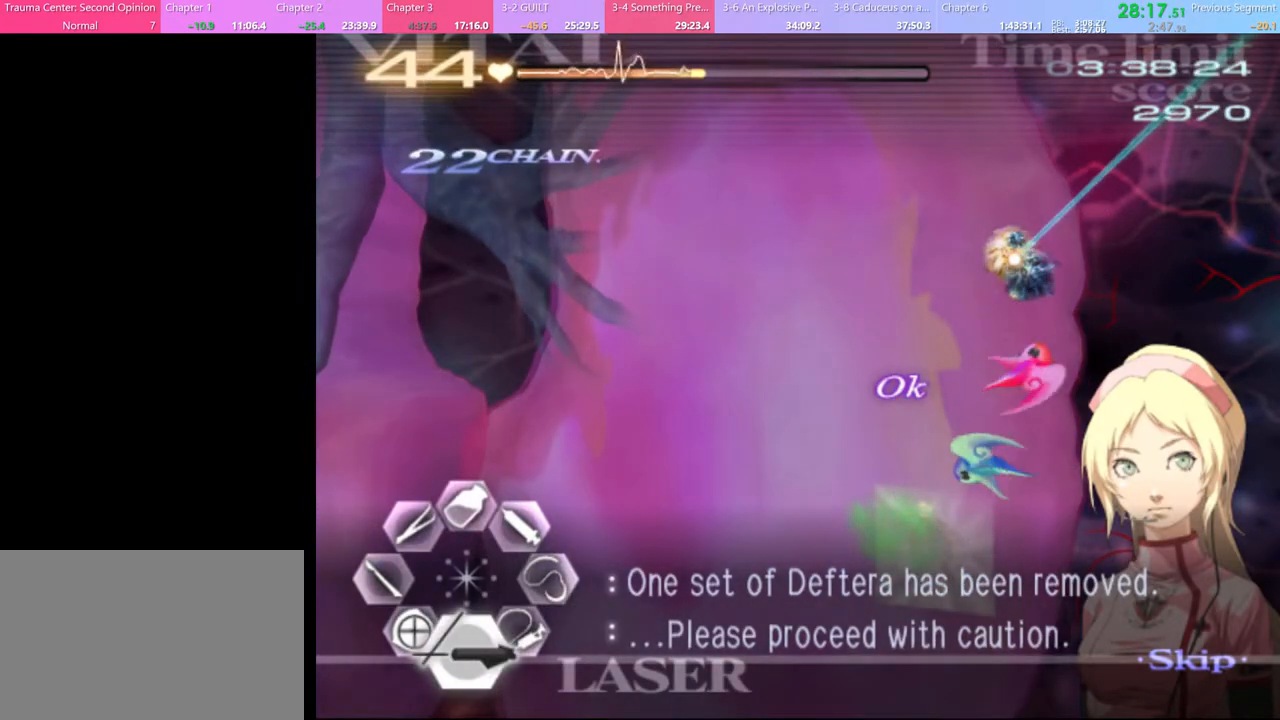
{"keys": ["s"], "mouse": ["left"], "events": []}
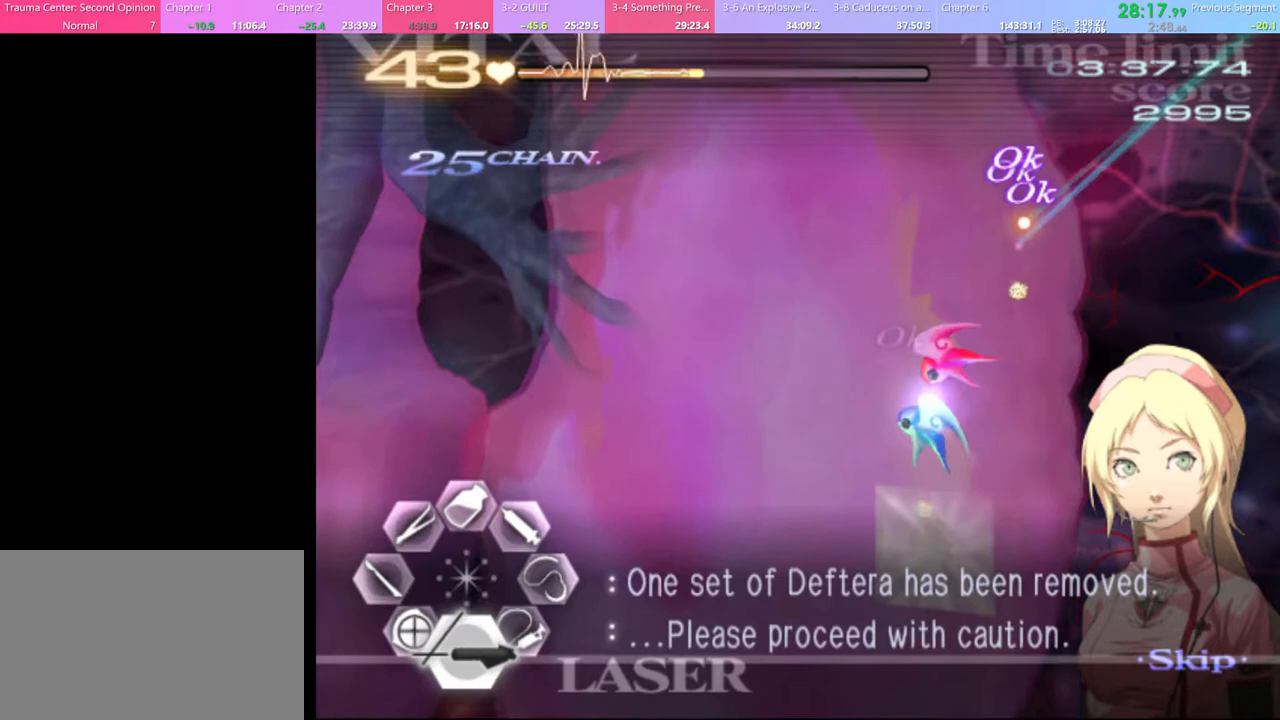
{"keys": ["s"], "mouse": [], "events": [[433, "mouse_left", "up"]]}
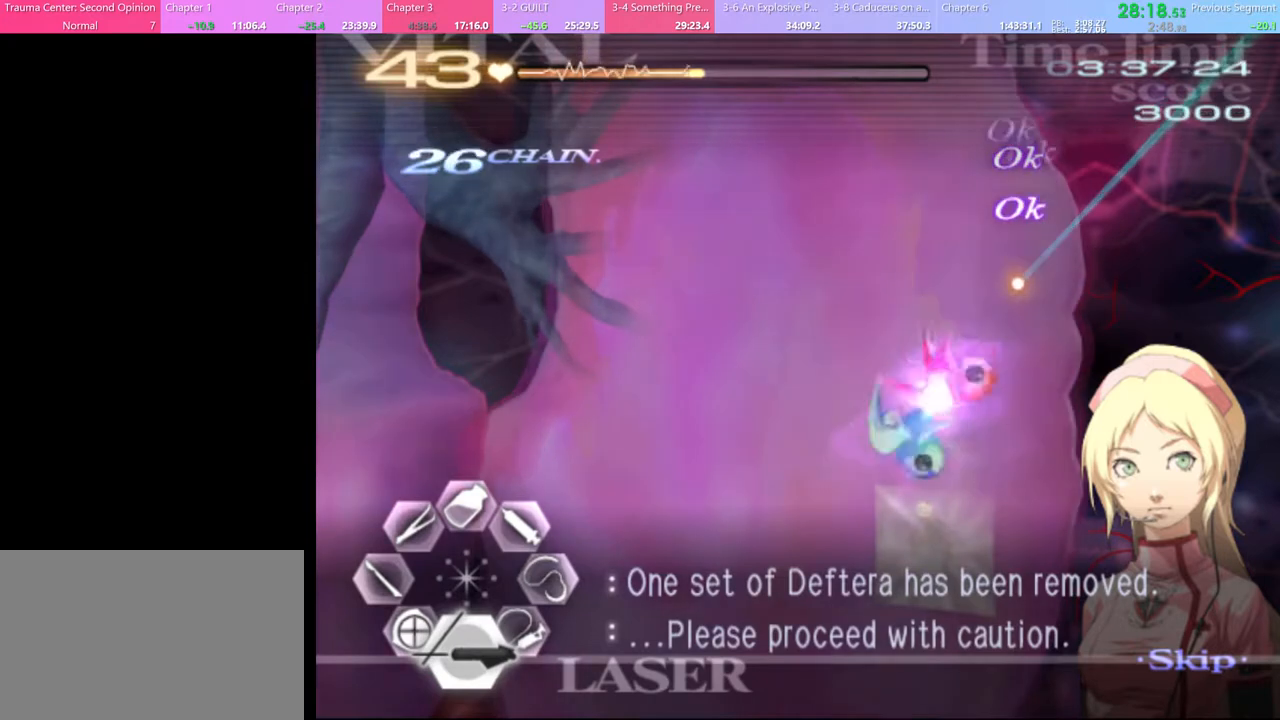
{"keys": ["d", "s"], "mouse": ["left"], "events": [[33, "d", "down"], [33, "s", "up"], [67, "s", "down"], [167, "mouse_left", "down"]]}